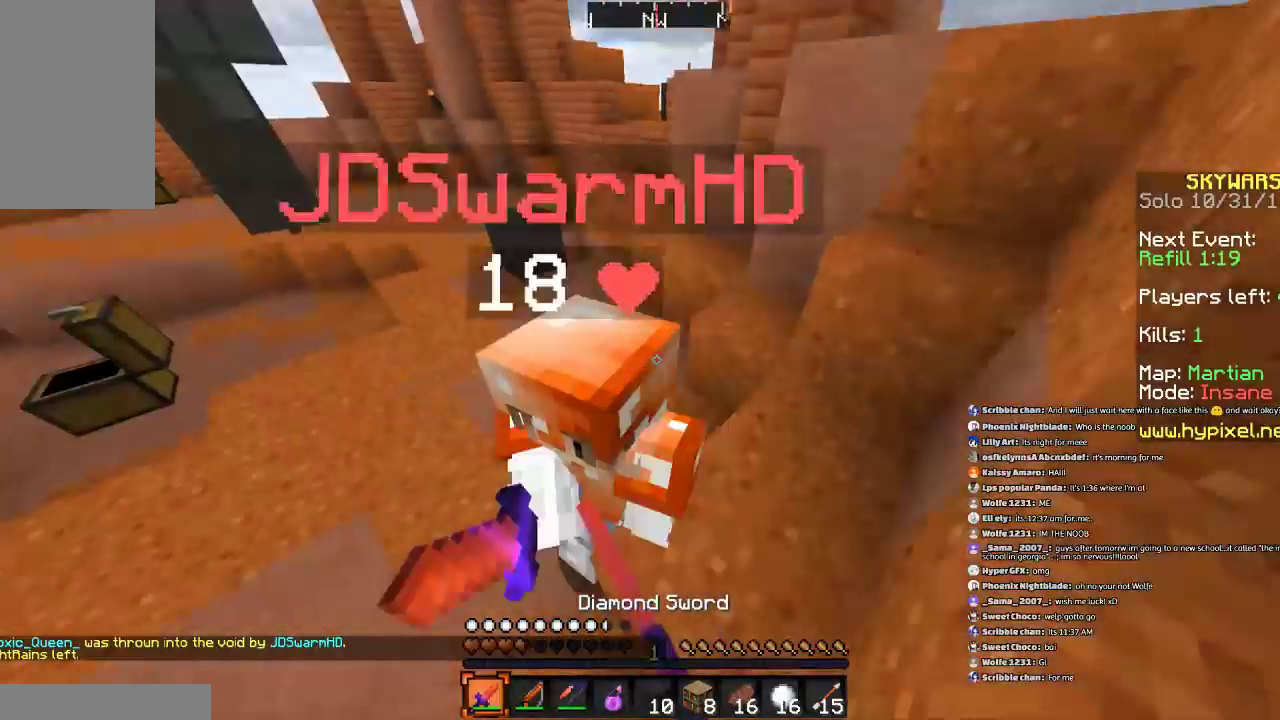
Gameplay with keyboard and mouse; each line is a JSON object with the keys and mouse buttons held at the frame after it. "events" lists presses ("down") and releases ("up") of "a", "d", "s", "space", "w", "mouse_left" and "mouse_right" between this image and that frame as [ms after this image, input, new state], when the widget could be followed in between. "mouse_left", "mouse_right" = the "left", "right" buttons of the "mouse" list. No other keys are recorded. Fast repeated clicks can show as one long hold. Mouse movement is not recorded.
{"keys": ["a", "d"], "mouse": [], "events": [[33, "mouse_left", "down"], [100, "a", "down"], [133, "mouse_left", "up"], [200, "mouse_left", "down"], [300, "mouse_left", "up"], [333, "w", "up"], [400, "d", "down"], [400, "mouse_left", "down"], [500, "mouse_left", "up"]]}
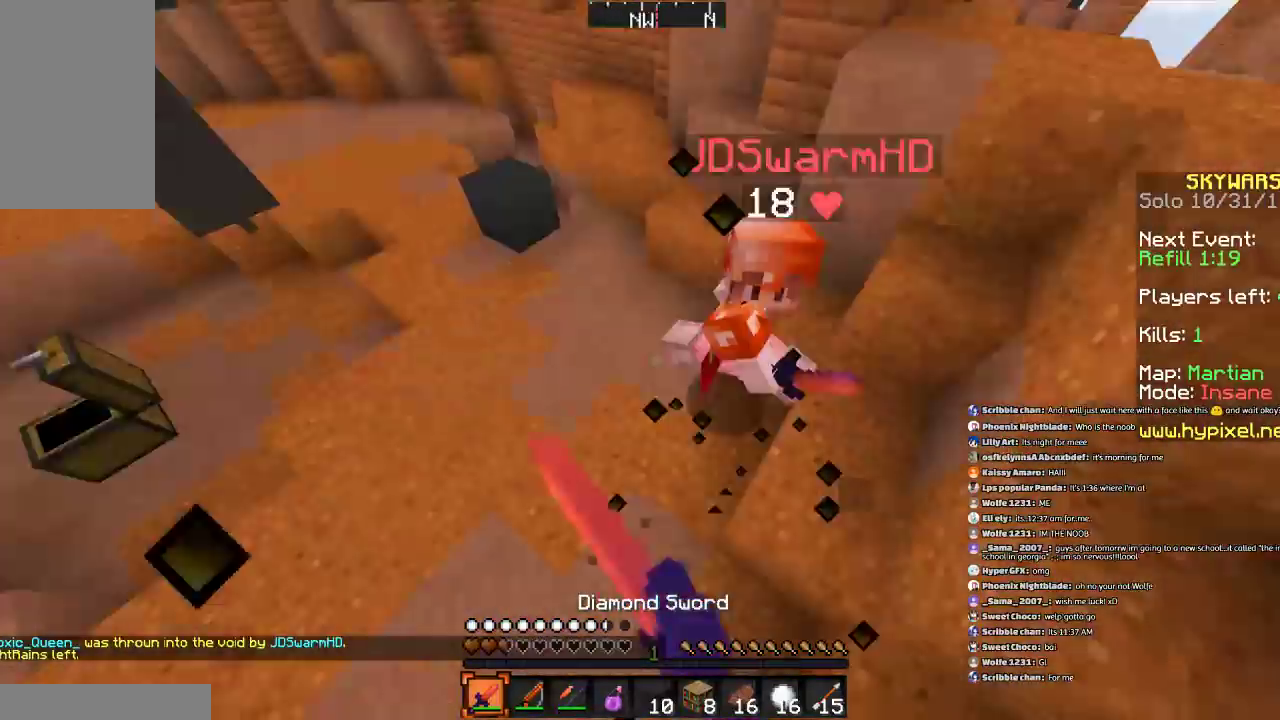
{"keys": ["a", "w"], "mouse": ["left"], "events": [[34, "a", "up"], [100, "mouse_left", "down"], [134, "w", "down"], [200, "a", "down"], [200, "d", "up"], [200, "mouse_left", "up"], [301, "mouse_left", "down"], [401, "mouse_left", "up"], [434, "mouse_left", "down"]]}
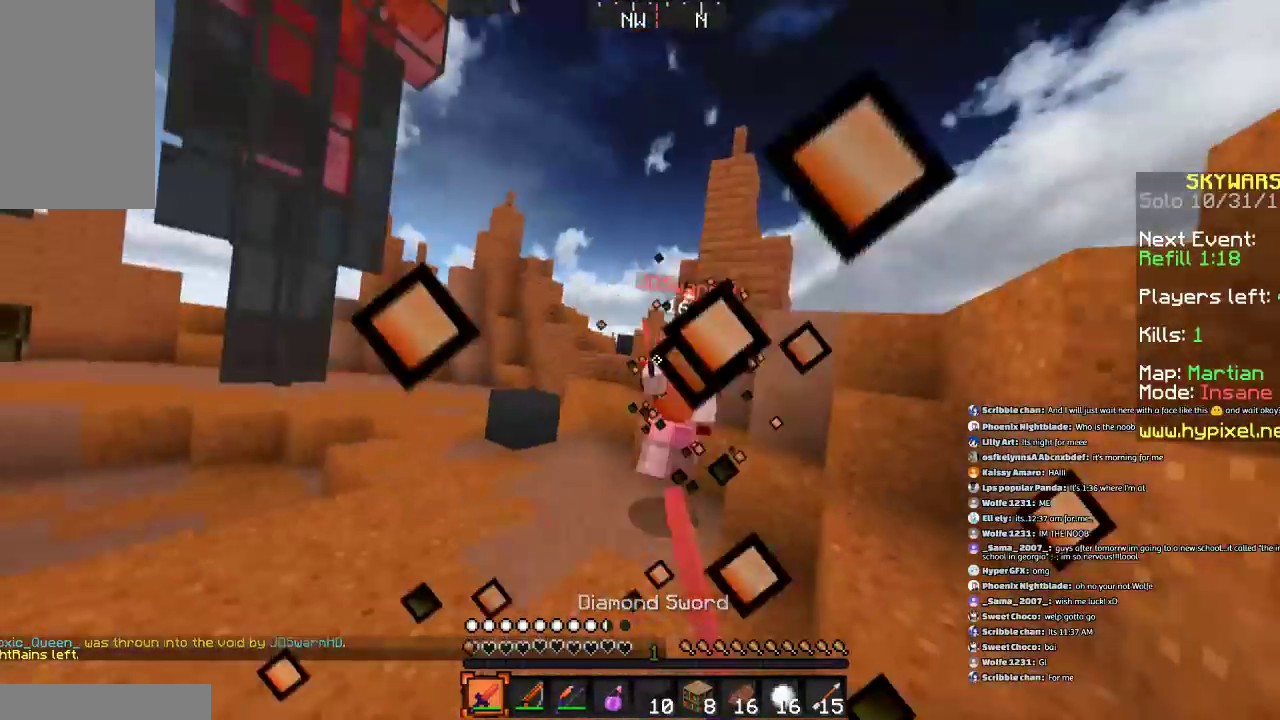
{"keys": ["a", "w"], "mouse": ["left"], "events": [[33, "mouse_left", "up"], [133, "mouse_left", "down"], [233, "mouse_left", "up"], [333, "mouse_left", "down"], [400, "mouse_left", "up"], [500, "mouse_left", "down"]]}
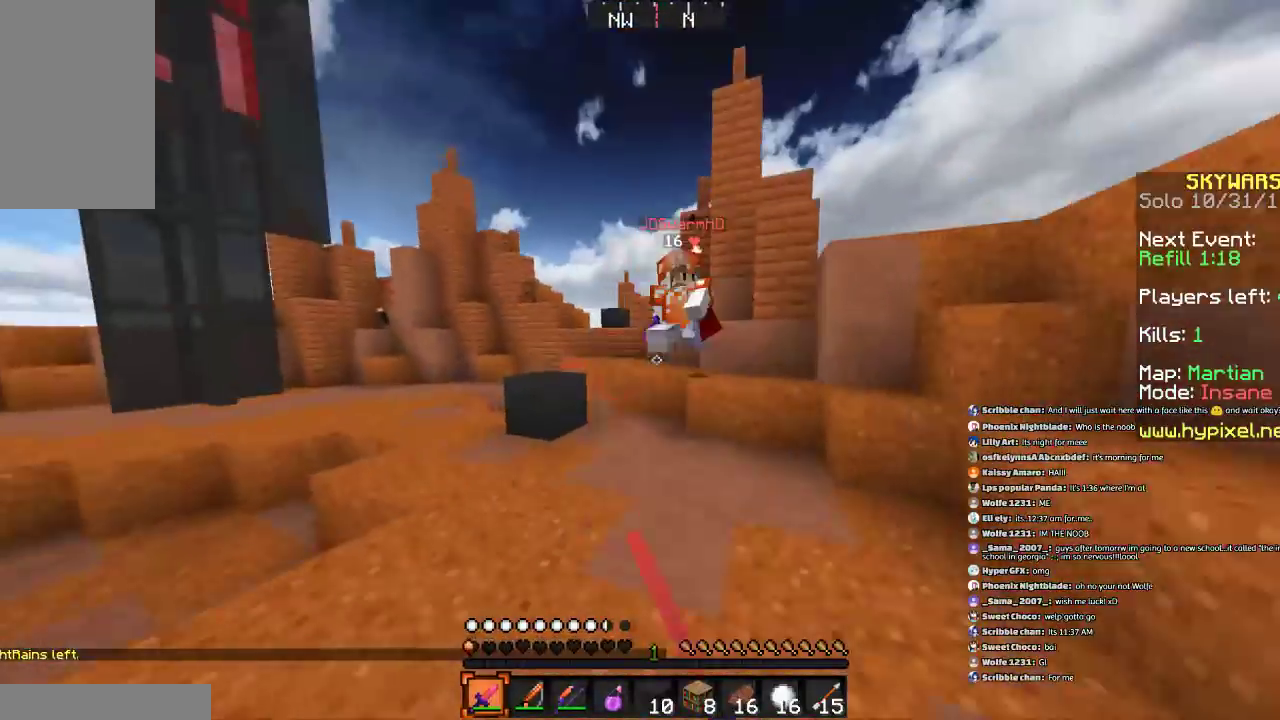
{"keys": ["a", "w"], "mouse": [], "events": [[134, "mouse_left", "up"], [200, "mouse_left", "down"], [301, "mouse_left", "up"], [434, "mouse_left", "down"], [501, "mouse_left", "up"]]}
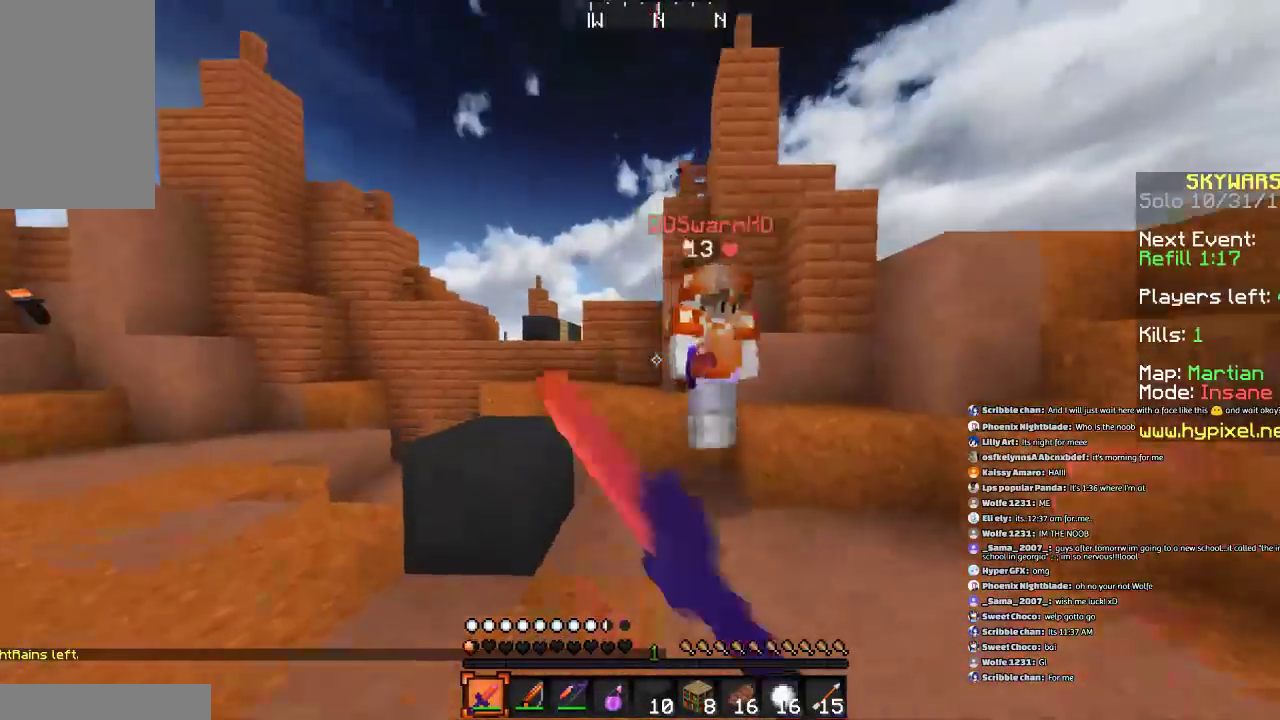
{"keys": ["a", "w"], "mouse": ["left"], "events": [[100, "mouse_left", "down"], [133, "w", "up"], [200, "mouse_left", "up"], [300, "mouse_left", "down"], [300, "s", "down"], [400, "mouse_left", "up"], [400, "s", "up"], [434, "mouse_left", "down"], [500, "w", "down"]]}
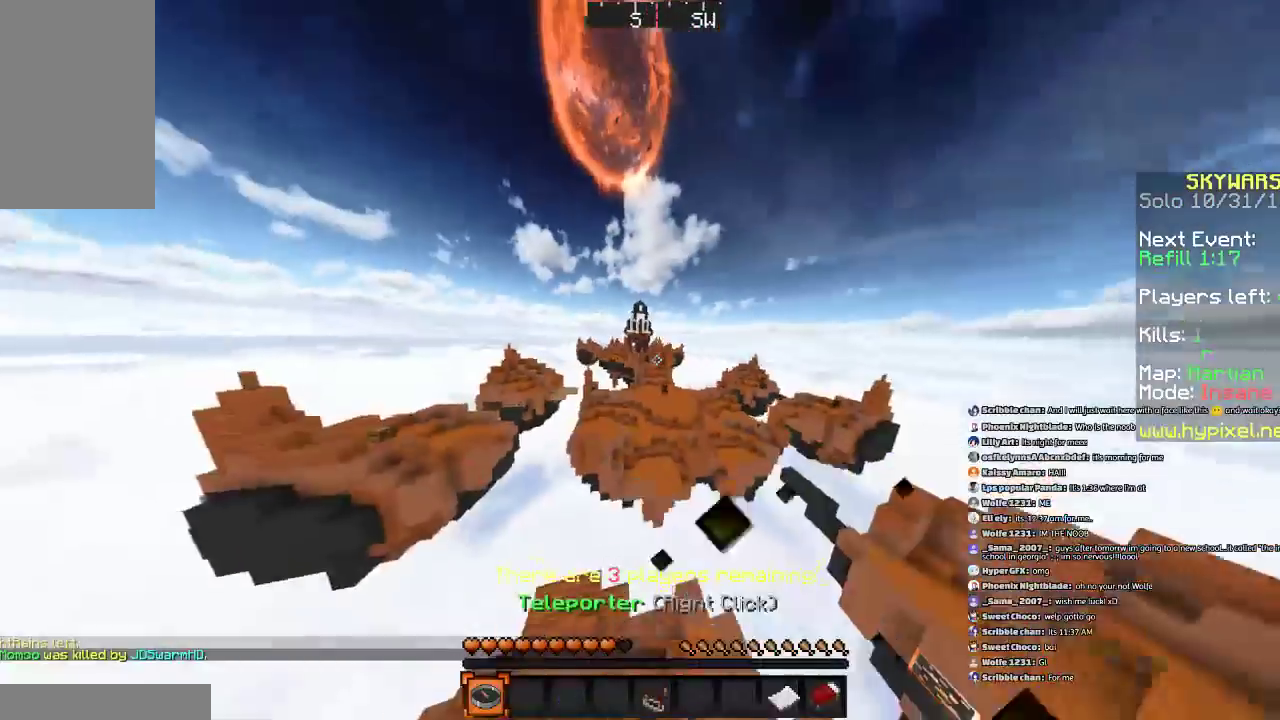
{"keys": ["d", "s"], "mouse": [], "events": [[34, "mouse_left", "up"], [234, "w", "up"], [434, "a", "up"], [501, "d", "down"], [501, "s", "down"]]}
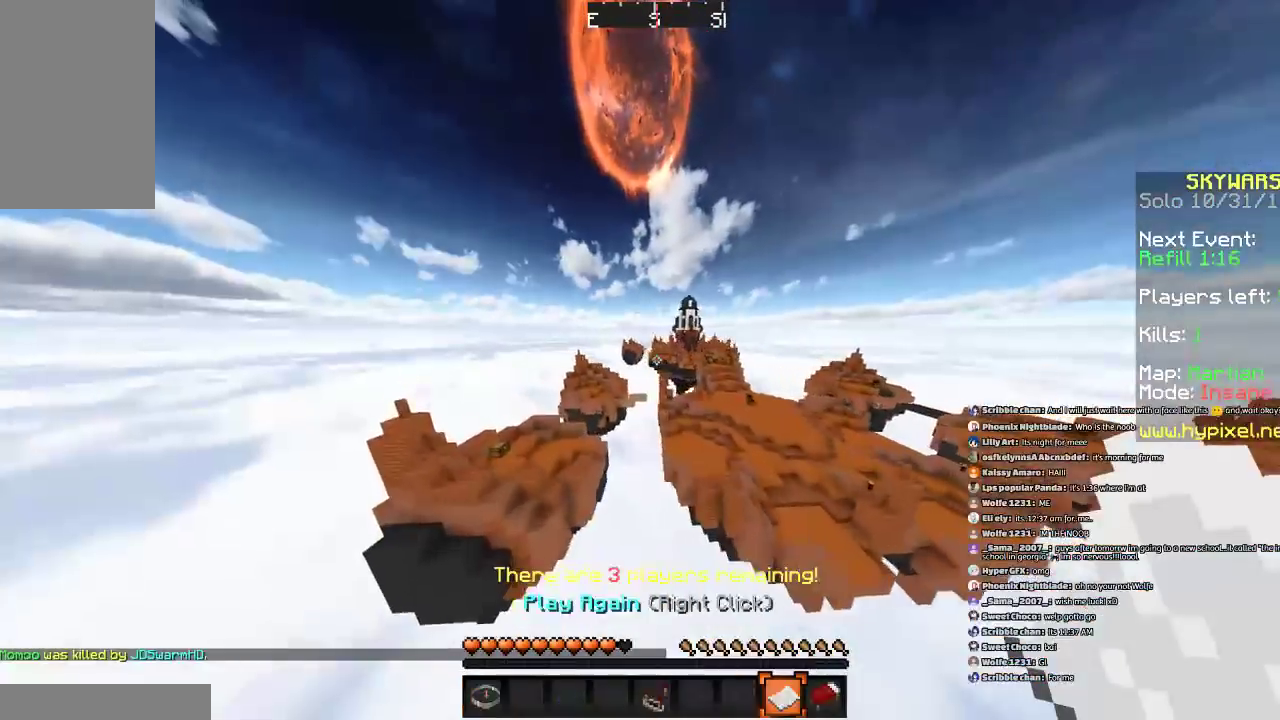
{"keys": [], "mouse": [], "events": [[33, "a", "down"], [133, "space", "down"], [233, "a", "up"], [233, "d", "up"], [233, "s", "up"], [300, "space", "up"]]}
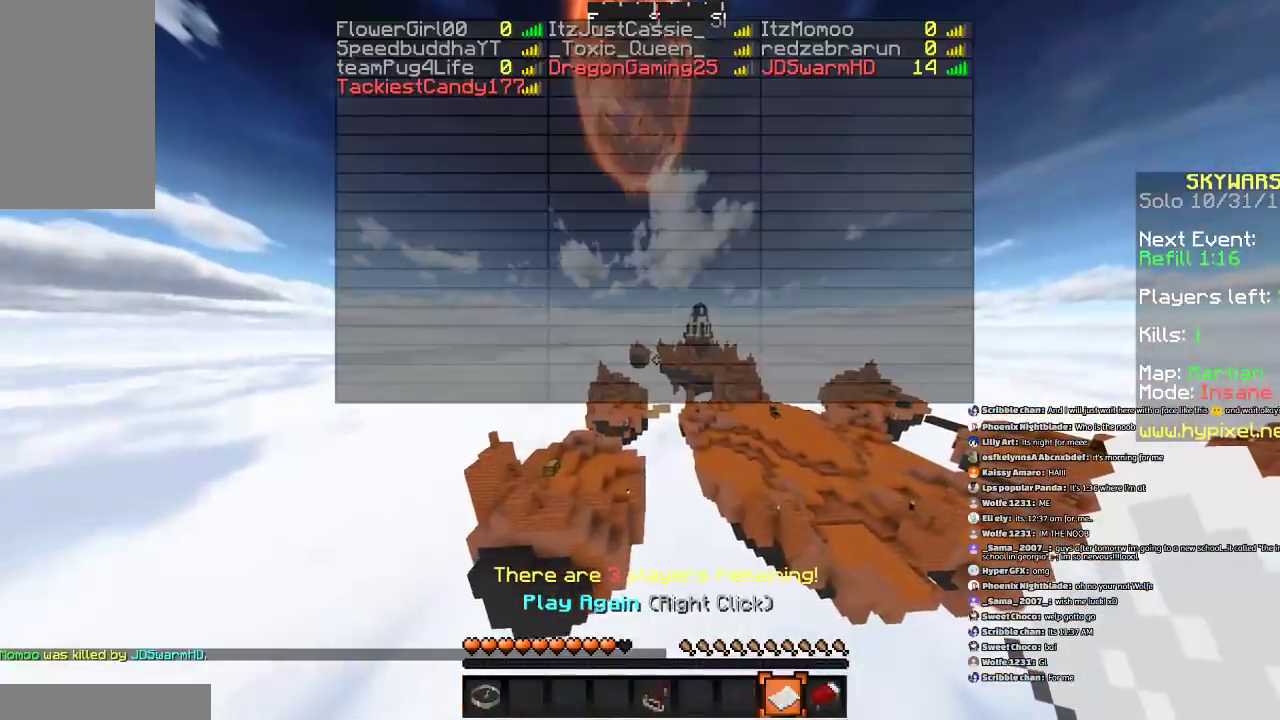
{"keys": [], "mouse": [], "events": []}
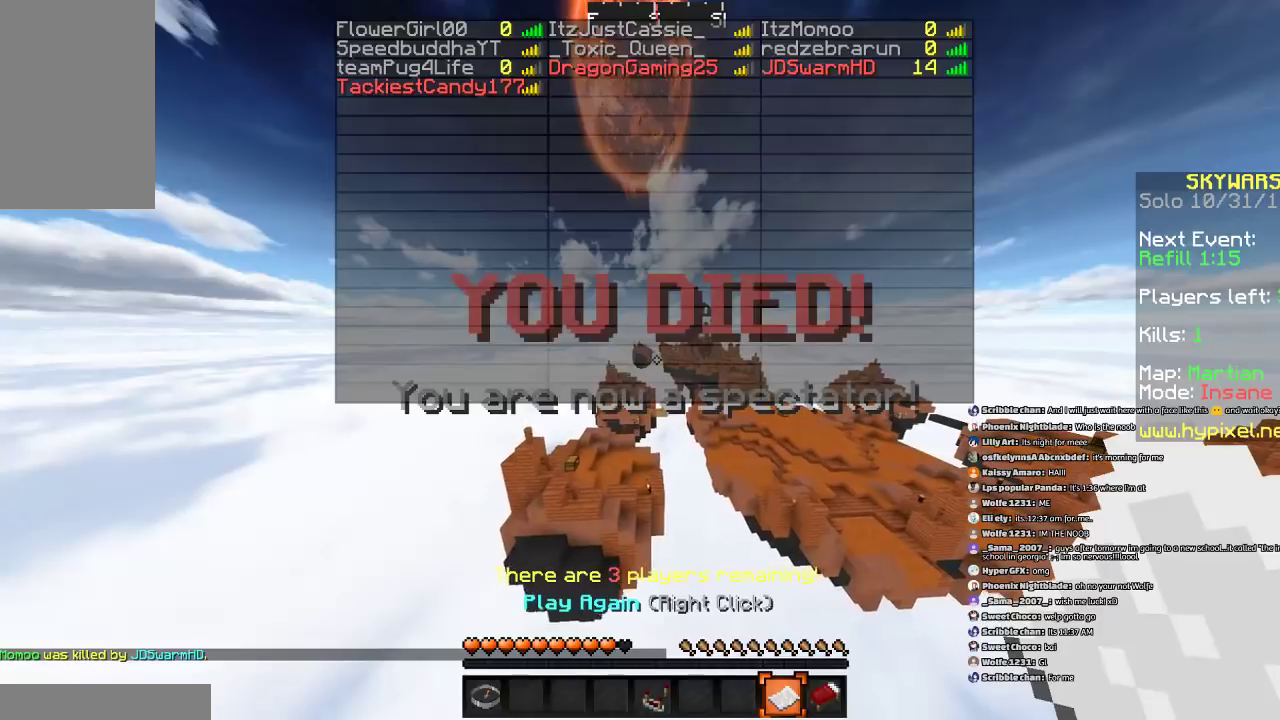
{"keys": [], "mouse": [], "events": []}
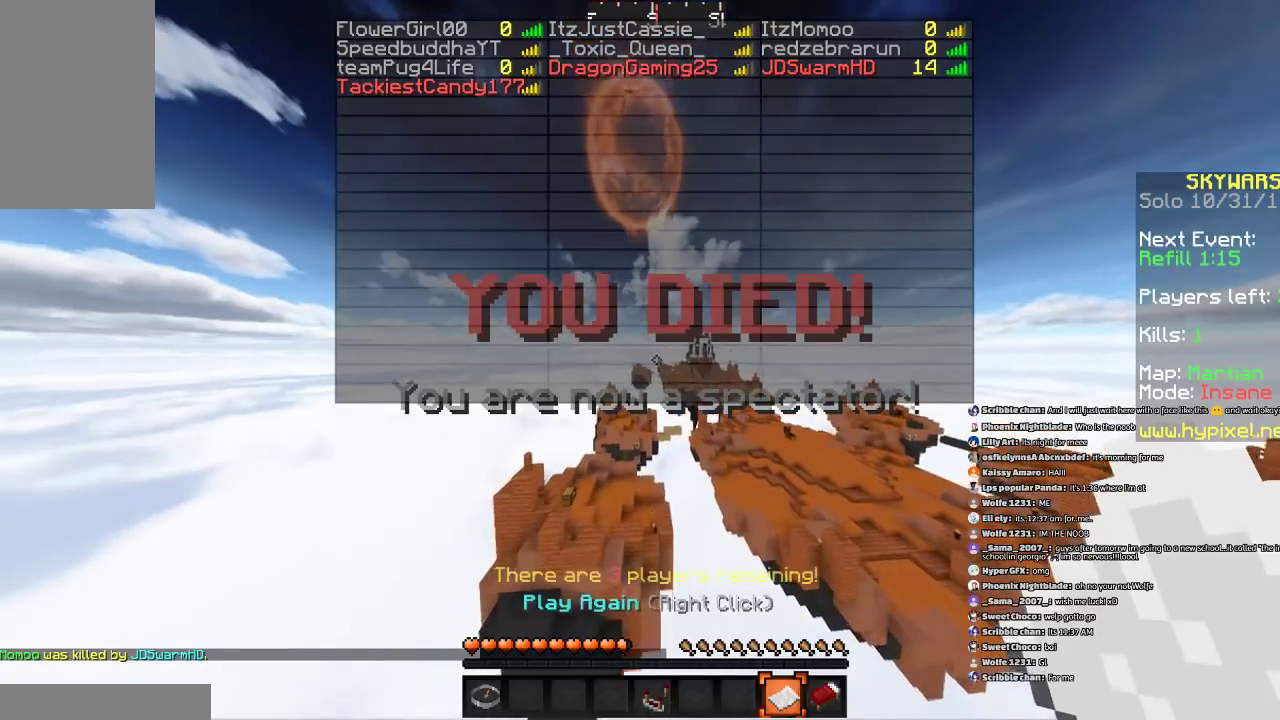
{"keys": [], "mouse": [], "events": []}
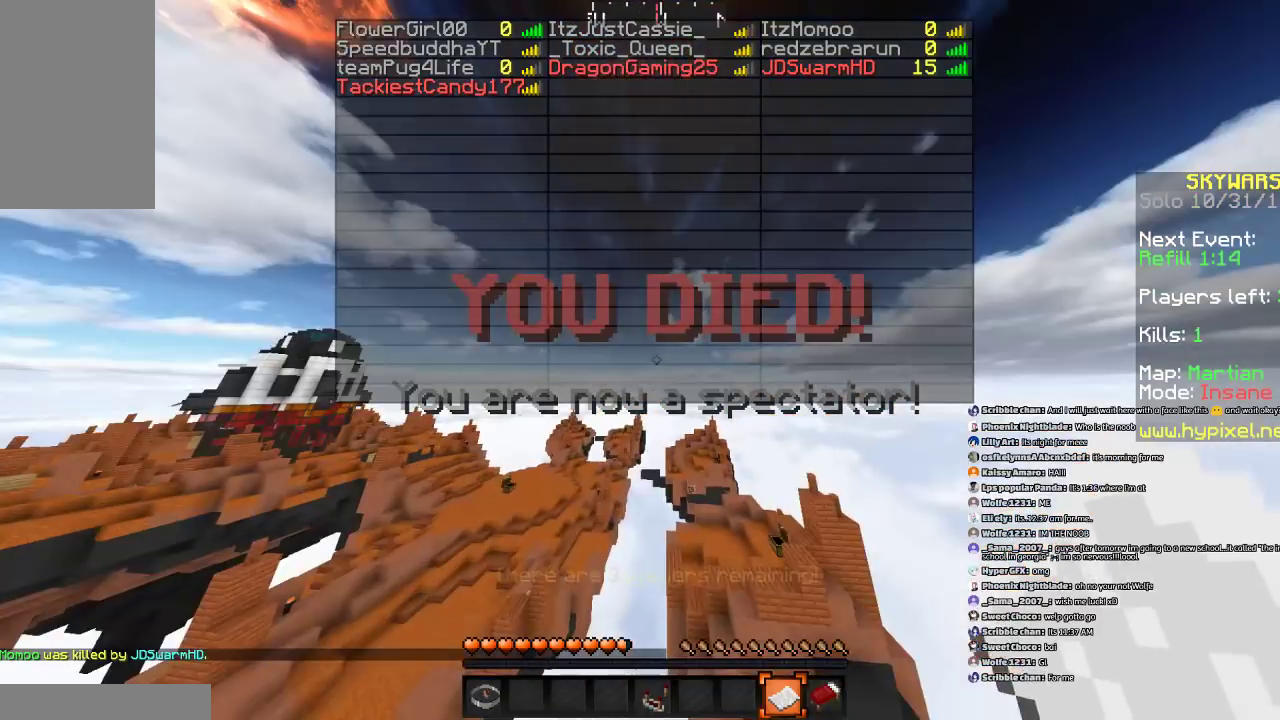
{"keys": [], "mouse": [], "events": []}
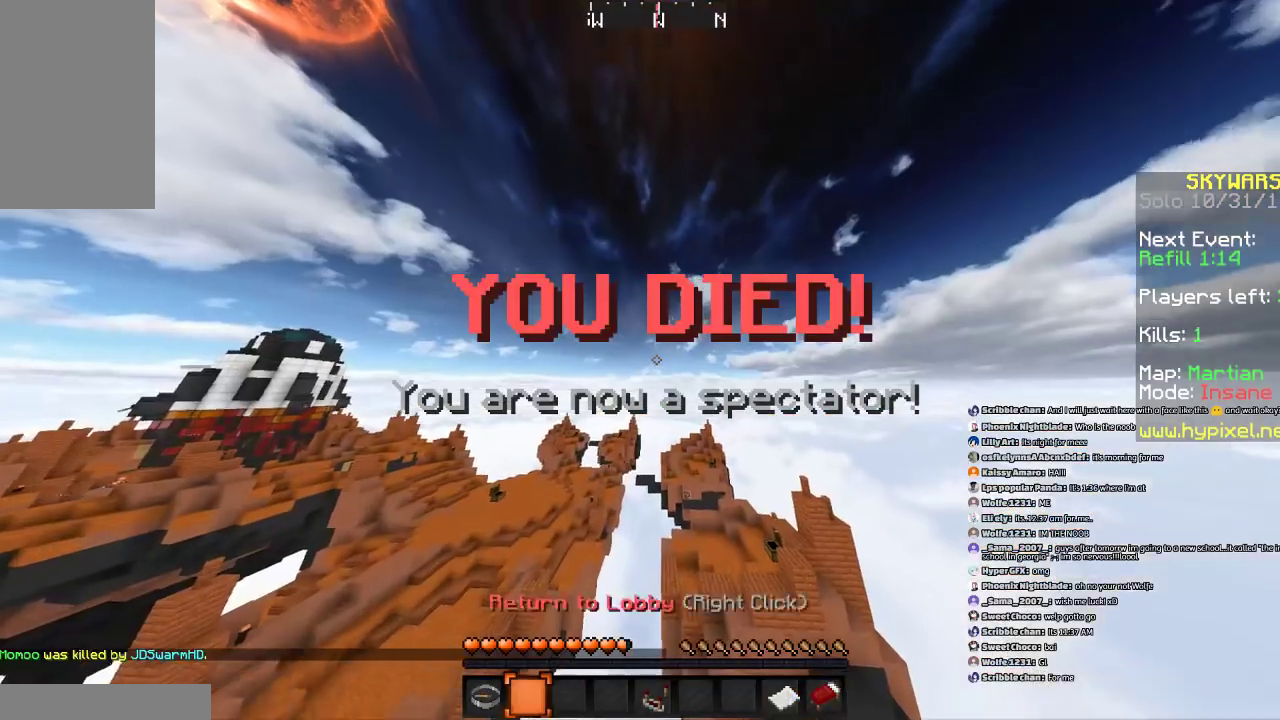
{"keys": [], "mouse": [], "events": []}
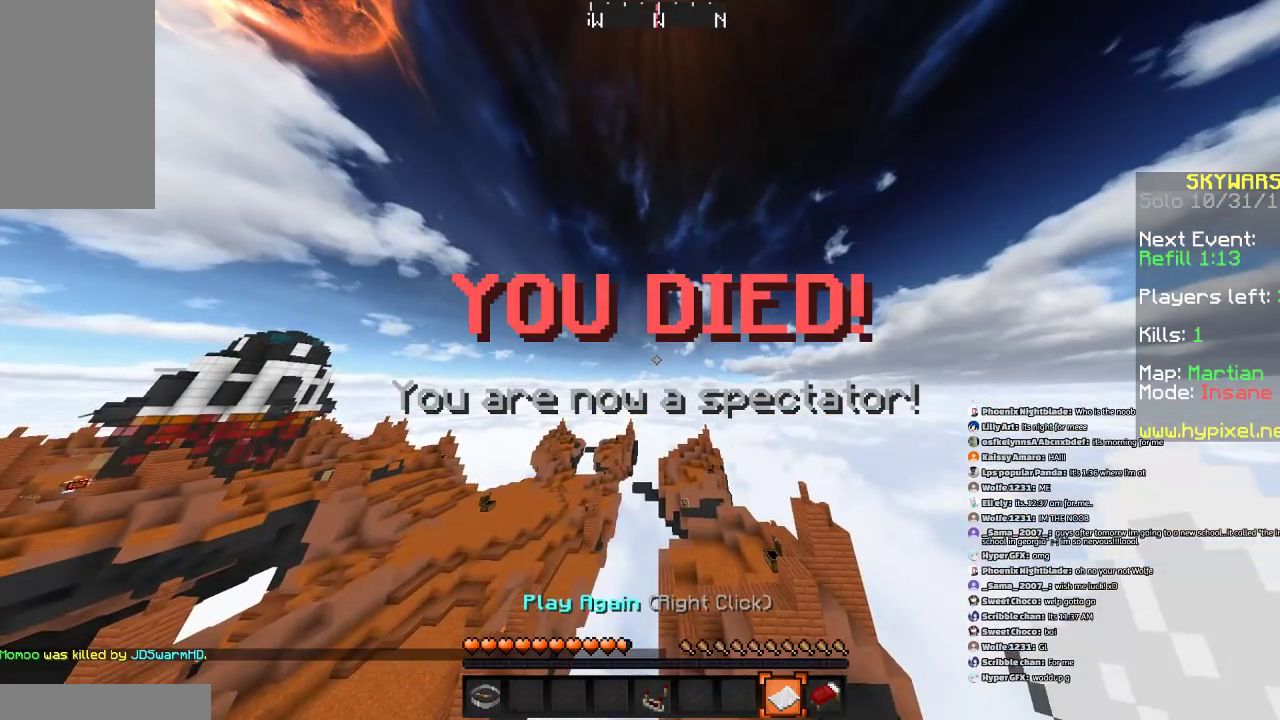
{"keys": [], "mouse": [], "events": []}
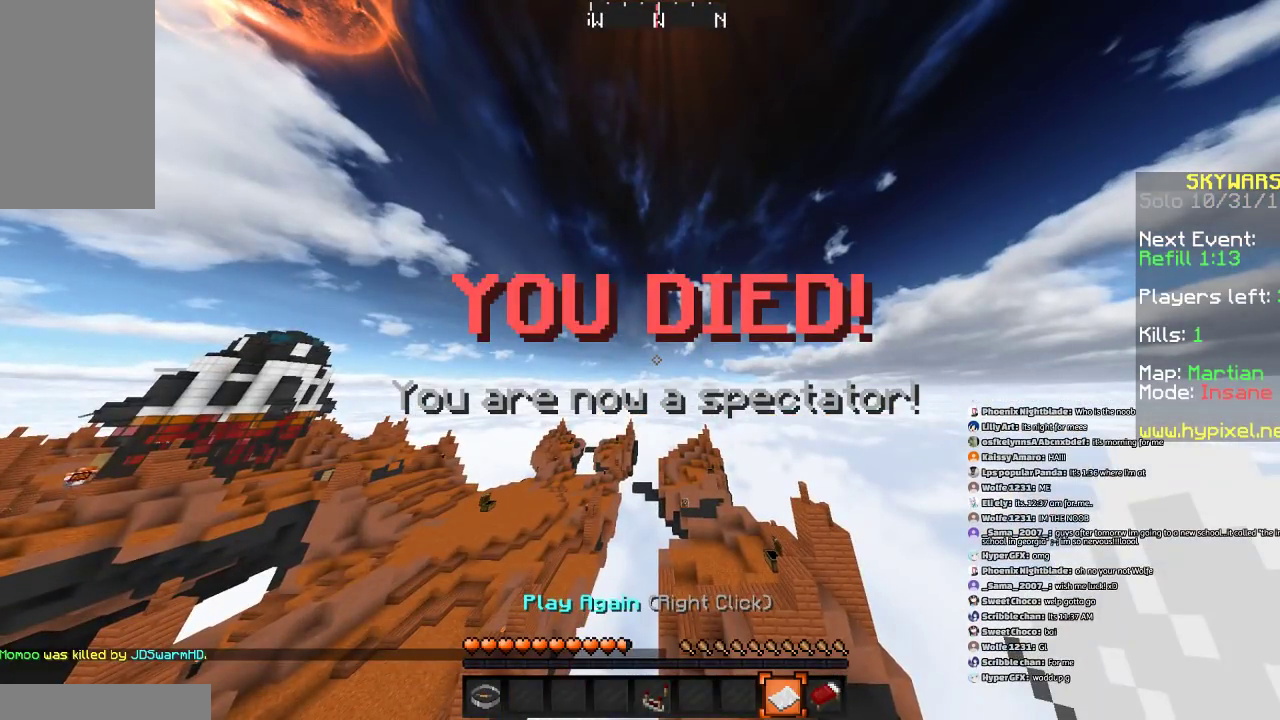
{"keys": [], "mouse": [], "events": []}
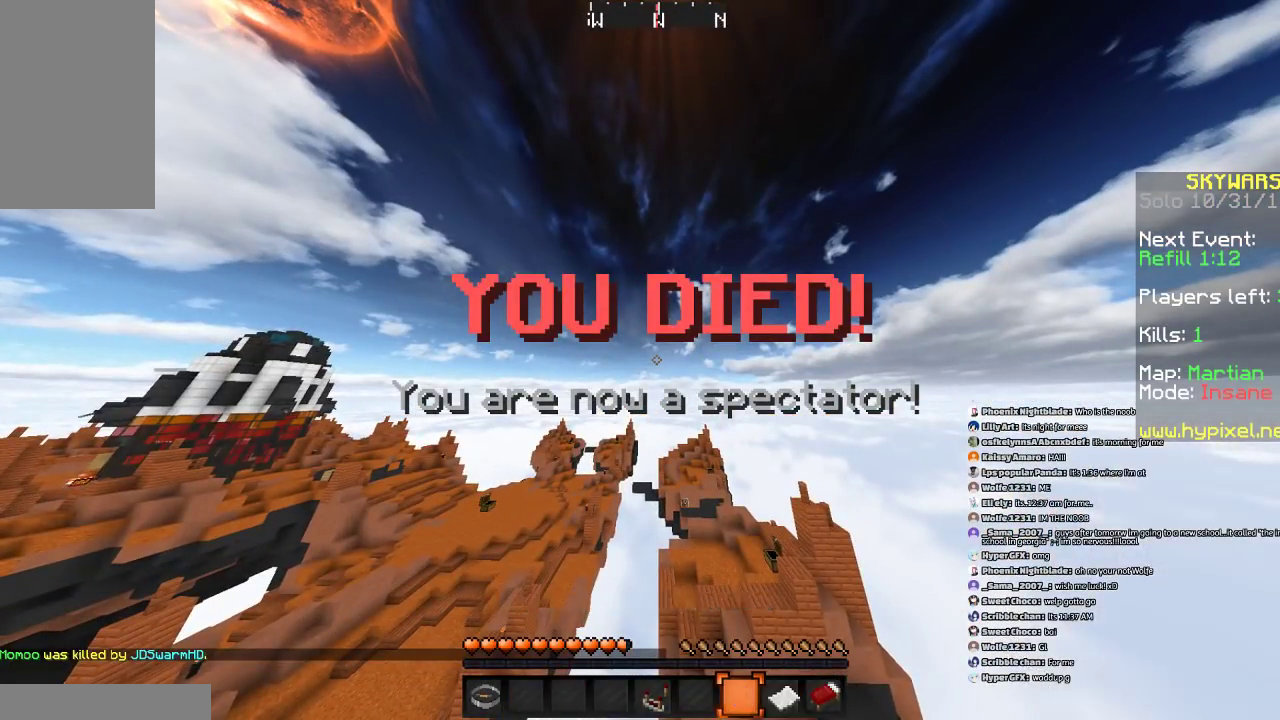
{"keys": [], "mouse": ["left"], "events": [[467, "mouse_left", "down"]]}
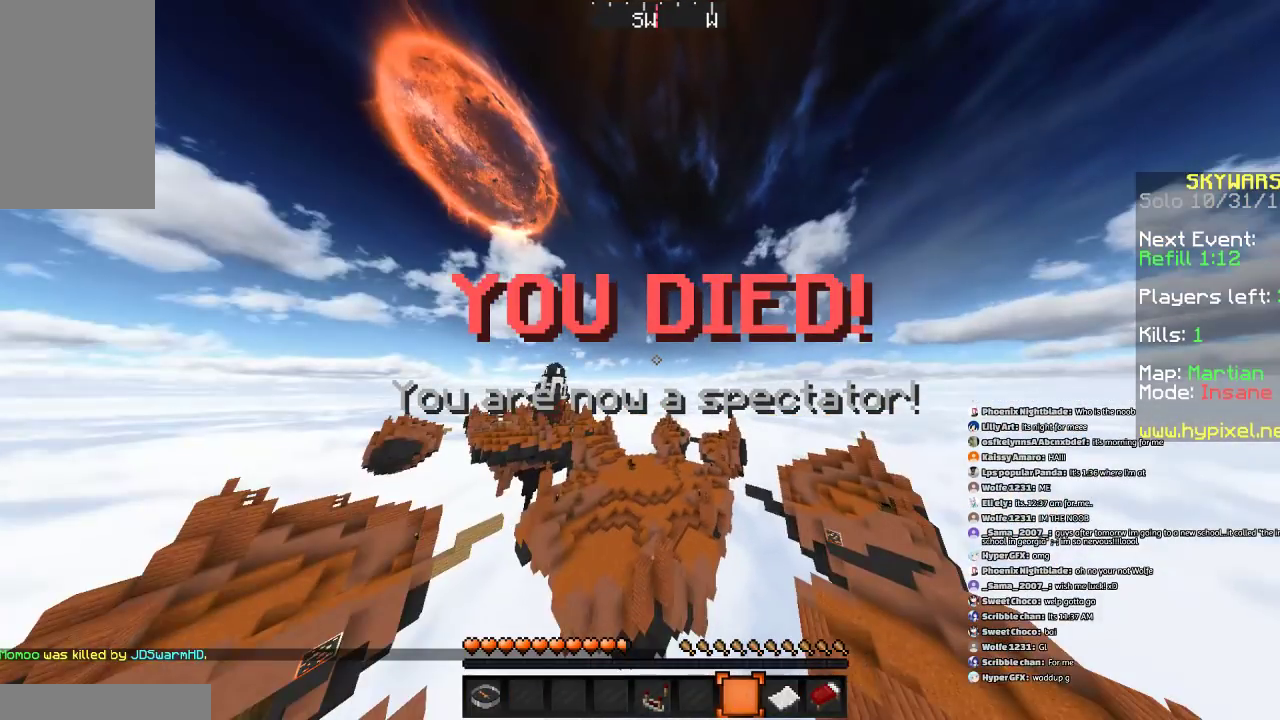
{"keys": ["s"], "mouse": ["left"], "events": [[34, "mouse_left", "up"], [134, "mouse_left", "down"], [267, "mouse_left", "up"], [334, "mouse_left", "down"], [434, "mouse_left", "up"], [434, "s", "down"], [467, "mouse_left", "down"]]}
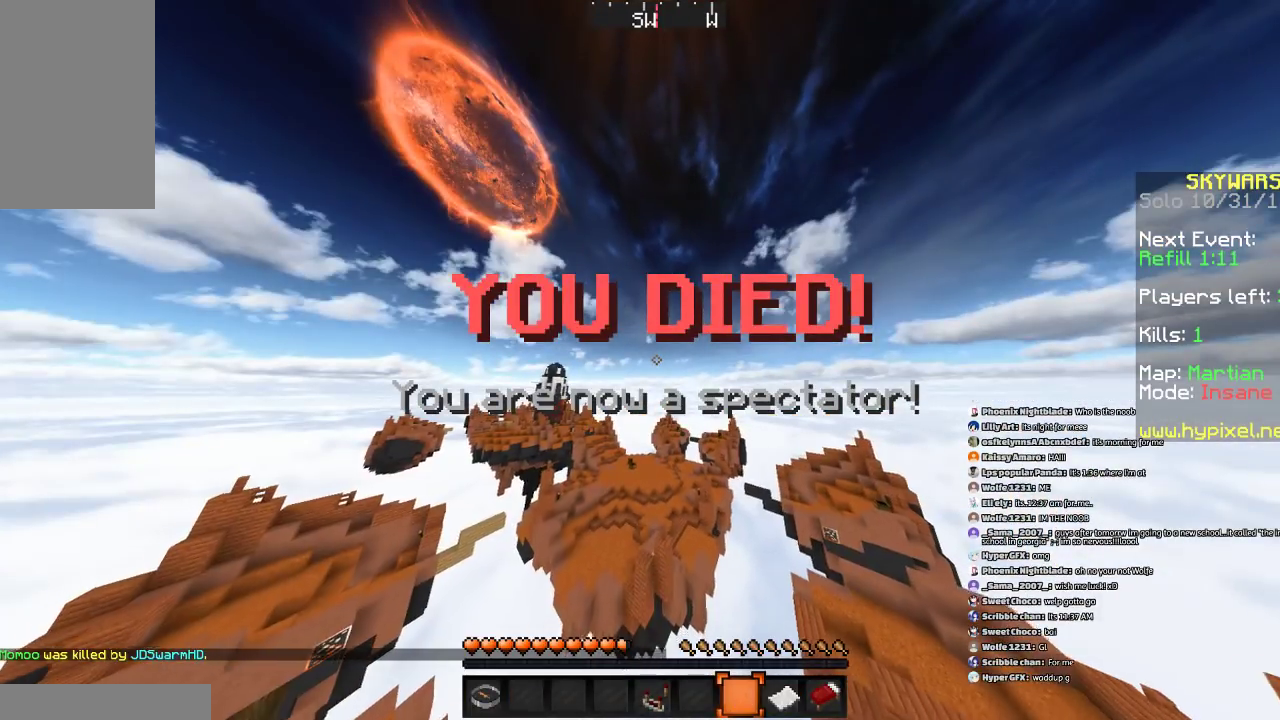
{"keys": ["s"], "mouse": [], "events": [[167, "mouse_left", "up"], [267, "mouse_left", "down"], [333, "mouse_left", "up"], [367, "mouse_left", "down"], [467, "mouse_left", "up"]]}
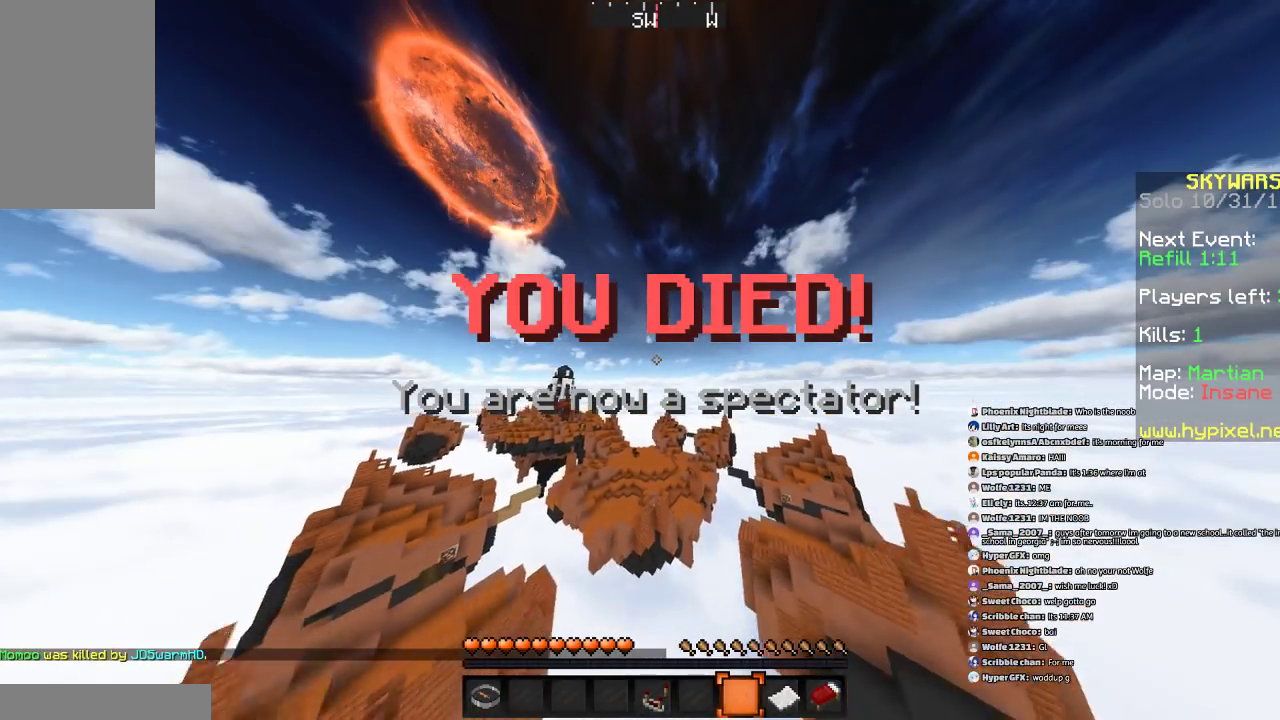
{"keys": ["s"], "mouse": [], "events": [[34, "mouse_left", "down"], [67, "mouse_left", "up"], [167, "mouse_left", "down"], [334, "mouse_left", "up"], [401, "mouse_left", "down"], [501, "mouse_left", "up"]]}
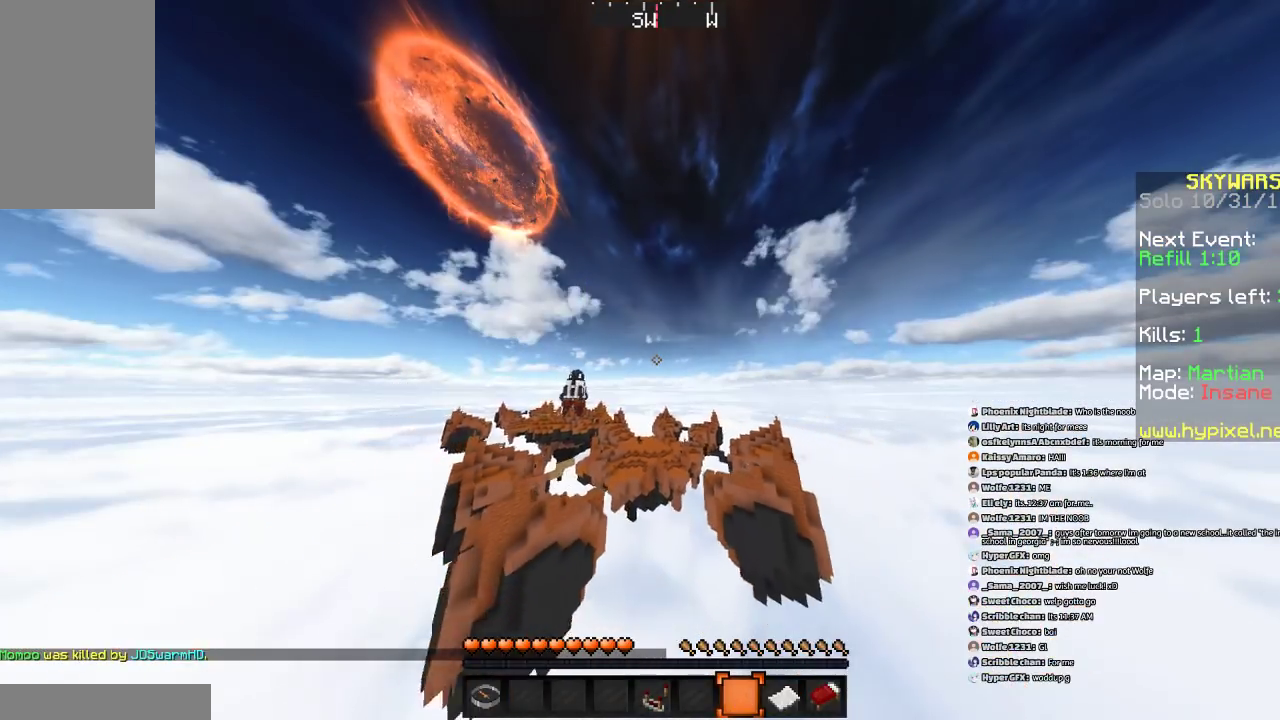
{"keys": ["d", "s"], "mouse": ["left"], "events": [[33, "mouse_left", "down"], [233, "d", "down"], [300, "mouse_left", "up"], [333, "mouse_left", "down"]]}
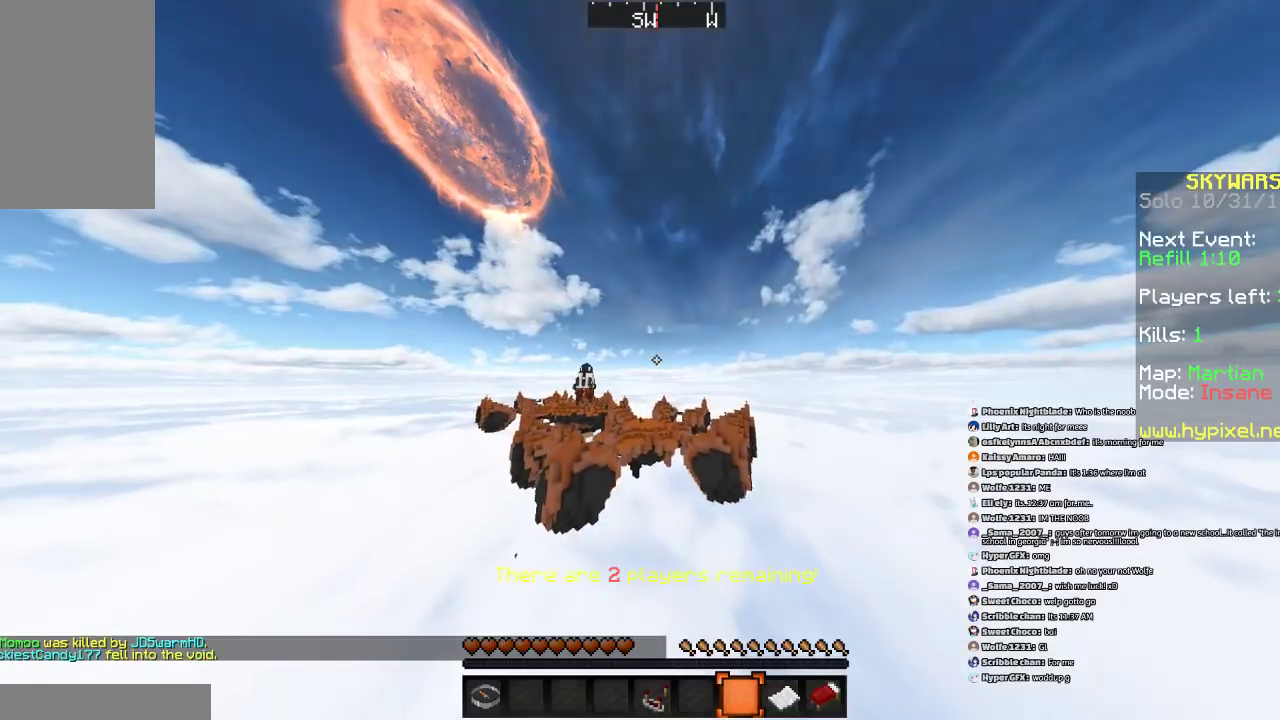
{"keys": [], "mouse": [], "events": [[34, "s", "up"], [67, "d", "up"], [234, "mouse_left", "up"]]}
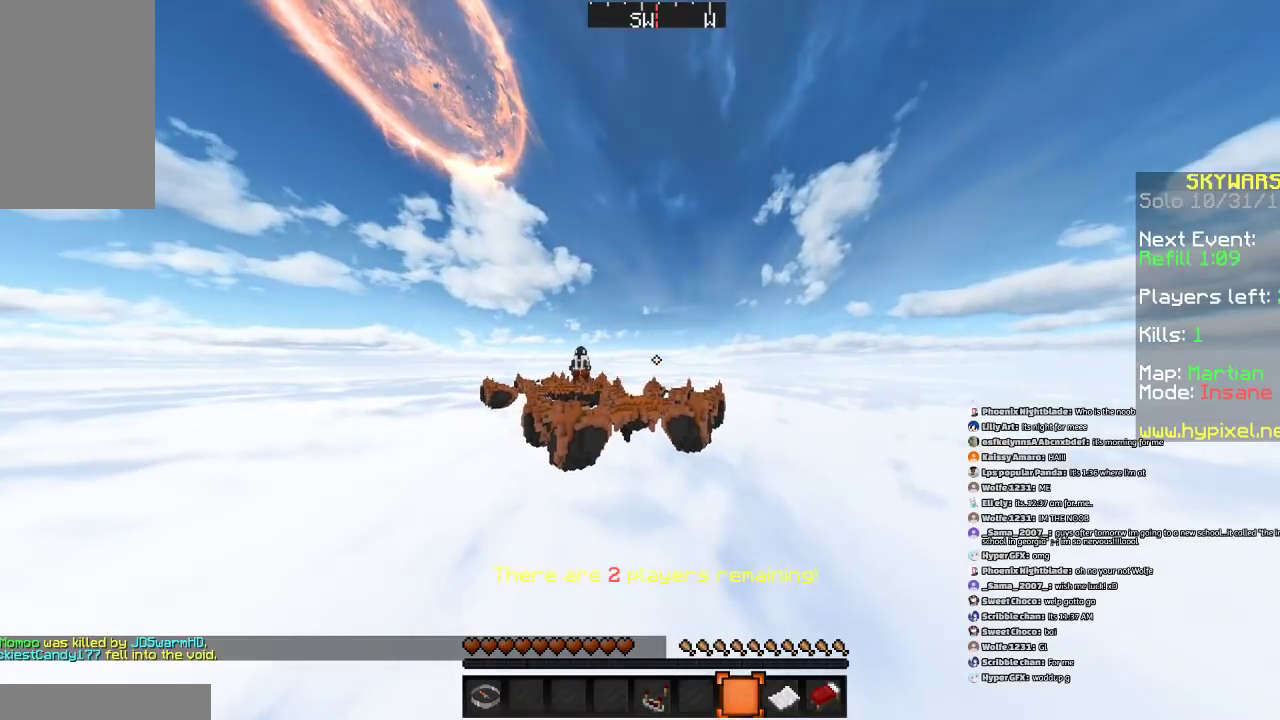
{"keys": ["w"], "mouse": [], "events": [[66, "mouse_left", "down"], [167, "mouse_left", "up"], [167, "w", "down"]]}
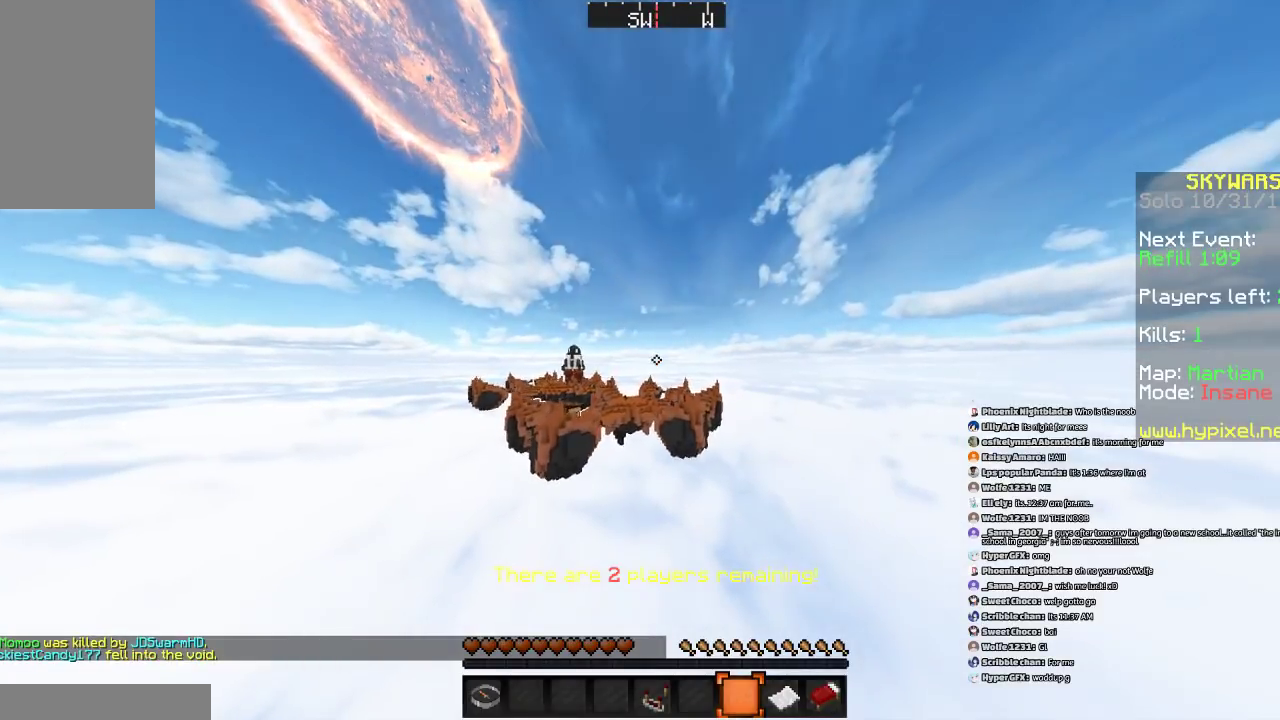
{"keys": ["w"], "mouse": [], "events": []}
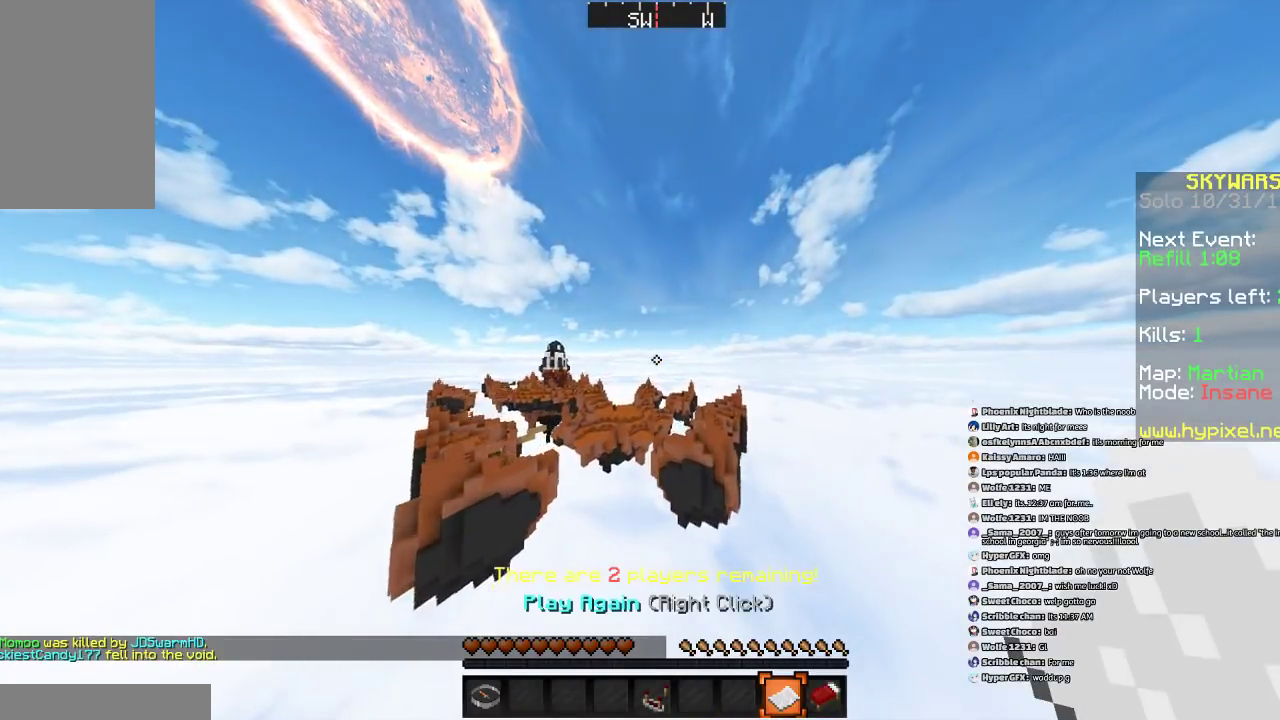
{"keys": ["s"], "mouse": [], "events": [[233, "w", "up"], [433, "s", "down"]]}
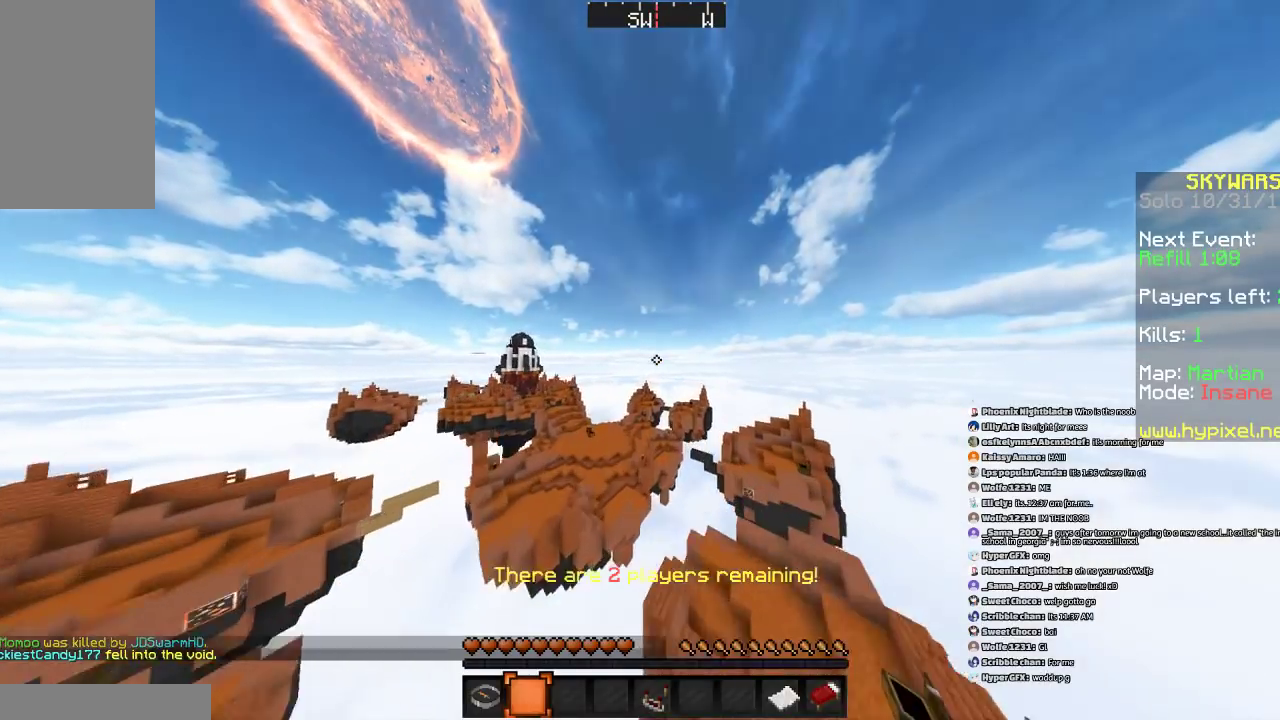
{"keys": ["s"], "mouse": [], "events": []}
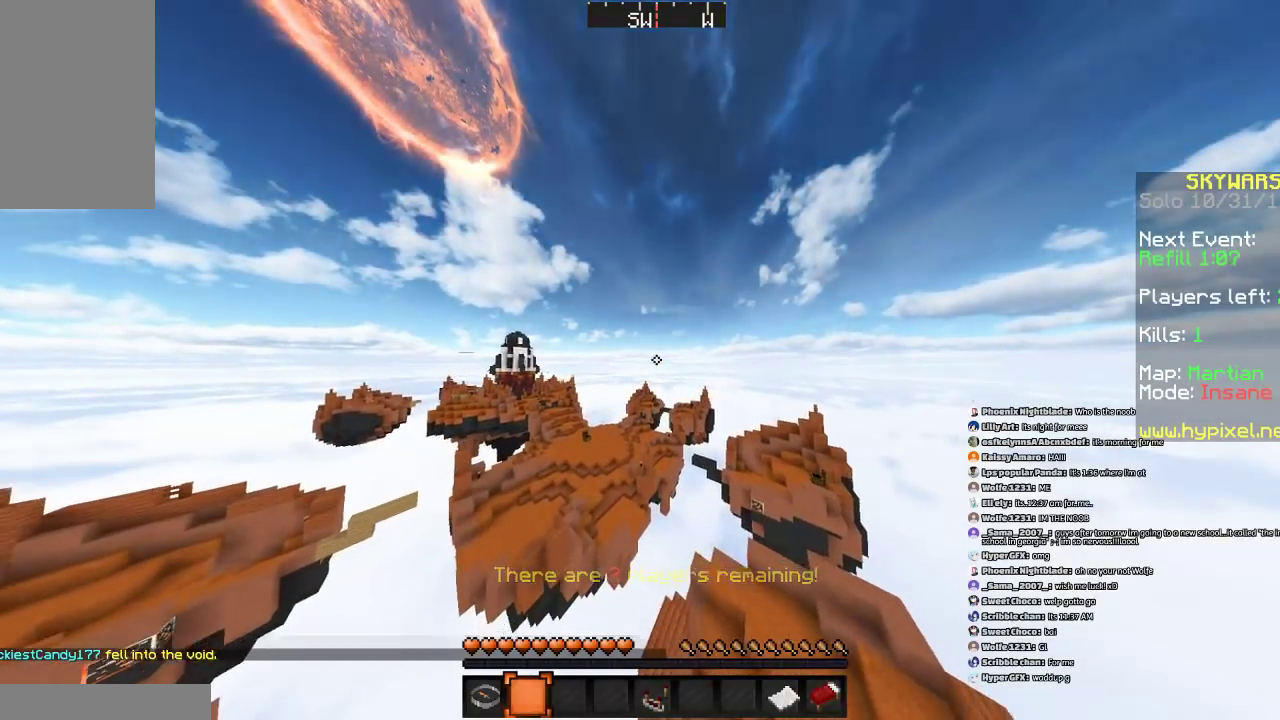
{"keys": ["s"], "mouse": [], "events": [[167, "d", "down"], [401, "d", "up"]]}
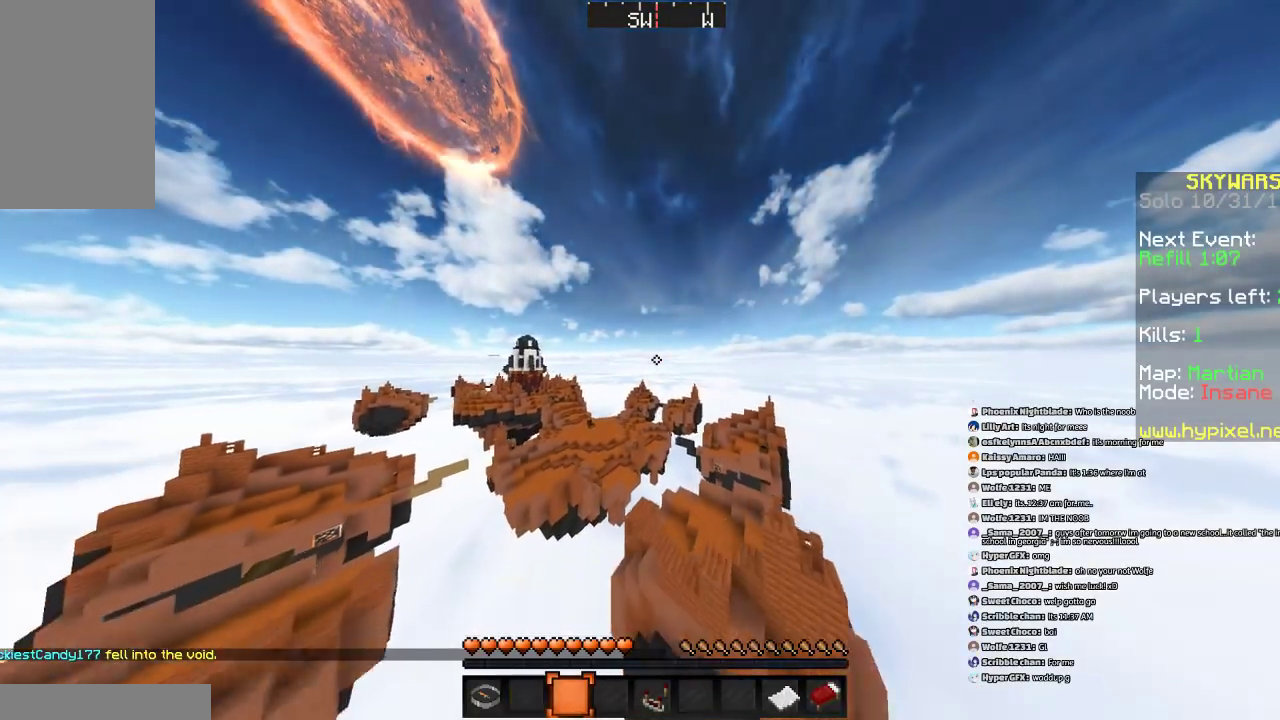
{"keys": ["d"], "mouse": [], "events": [[300, "d", "down"], [400, "s", "up"]]}
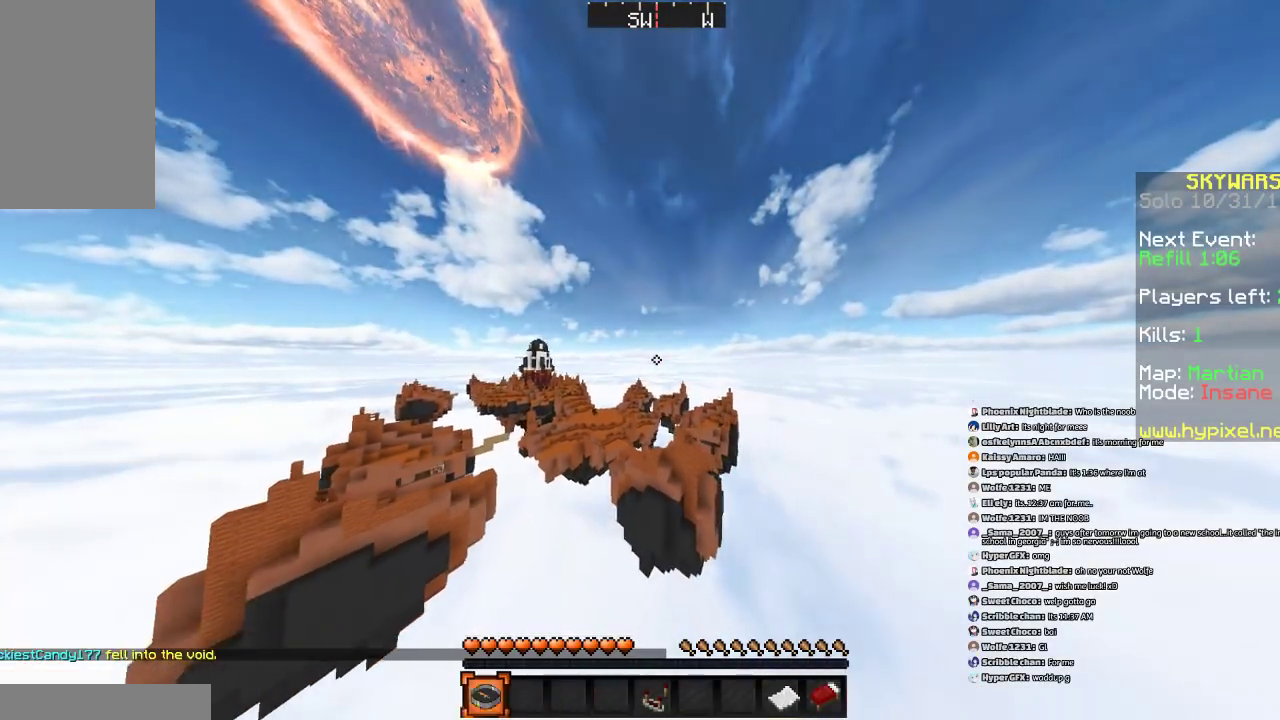
{"keys": ["d", "w"], "mouse": [], "events": [[67, "w", "down"], [167, "d", "up"], [501, "d", "down"]]}